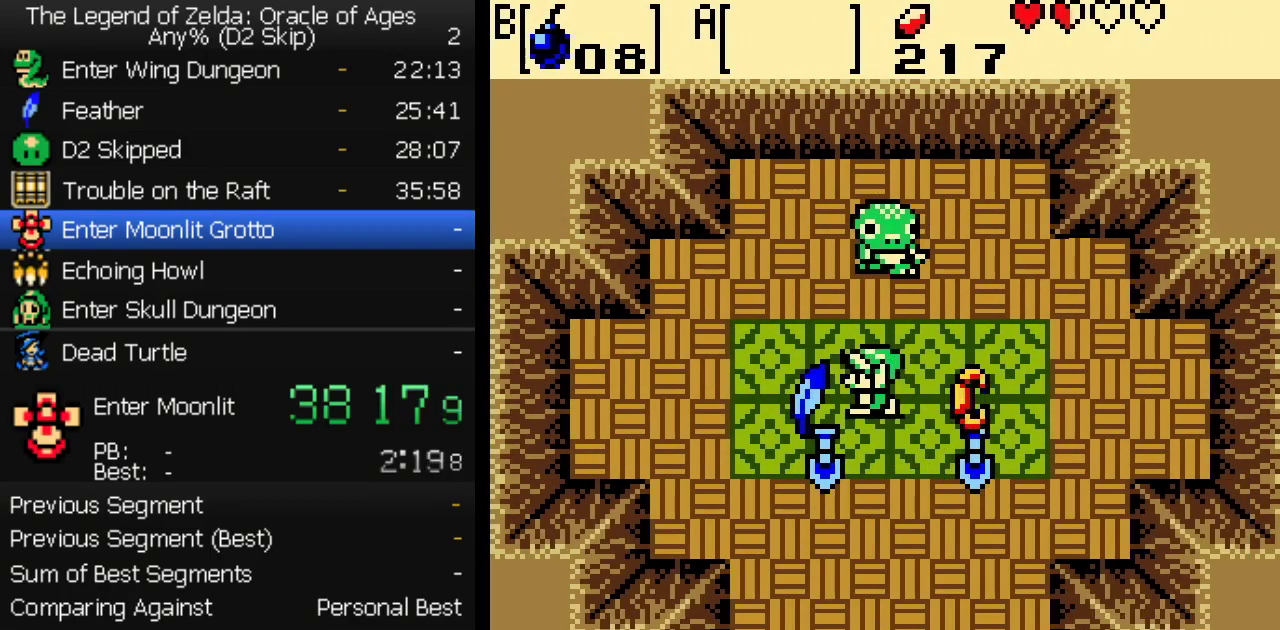
Gameplay with a controller (Nintendo layout); each line is a JSON object with the inputs held at the frame after it. "events" lists button and stick changes between this image and that frame as [ms after this image, input, new state], when the widget could be followed in between. Not read: L3 R3.
{"buttons": ["B"], "events": [[17, "A", "up"], [67, "A", "down"], [83, "DPAD_LEFT", "up"], [117, "A", "up"], [167, "A", "down"], [300, "A", "up"], [350, "A", "down"], [367, "B", "down"], [383, "A", "up"], [417, "B", "up"], [467, "B", "down"]]}
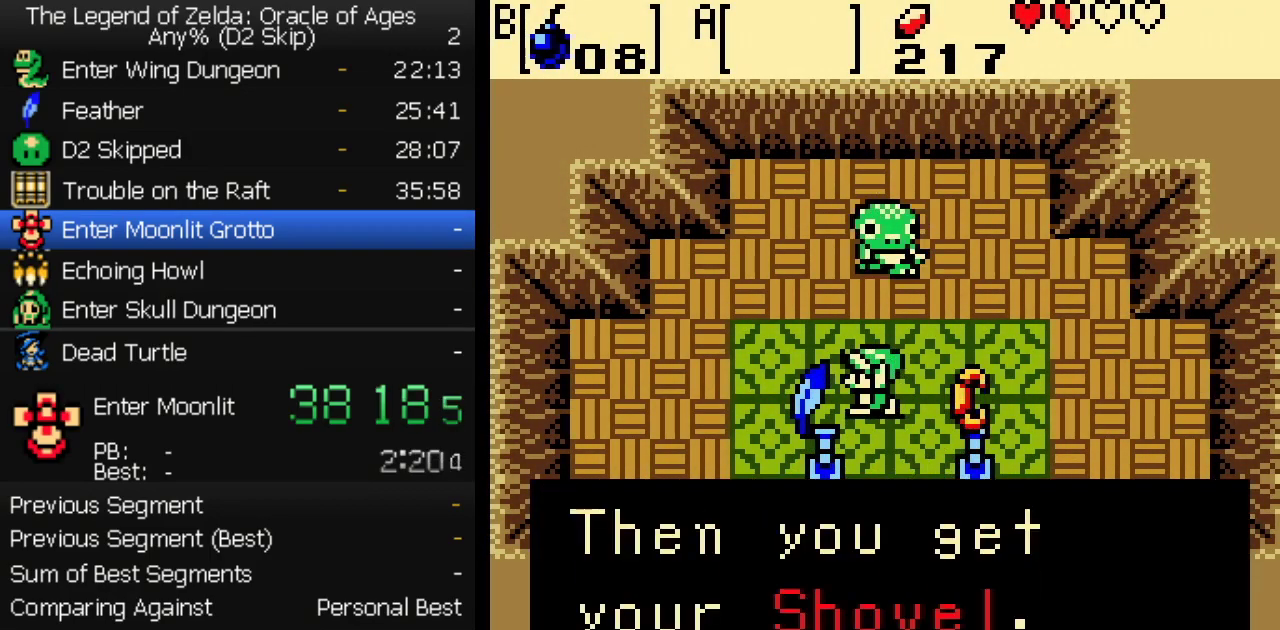
{"buttons": ["A"], "events": [[17, "B", "up"], [33, "A", "down"], [83, "A", "up"], [83, "B", "down"], [117, "B", "up"], [133, "A", "down"], [183, "A", "up"], [233, "A", "down"], [283, "A", "up"], [500, "A", "down"]]}
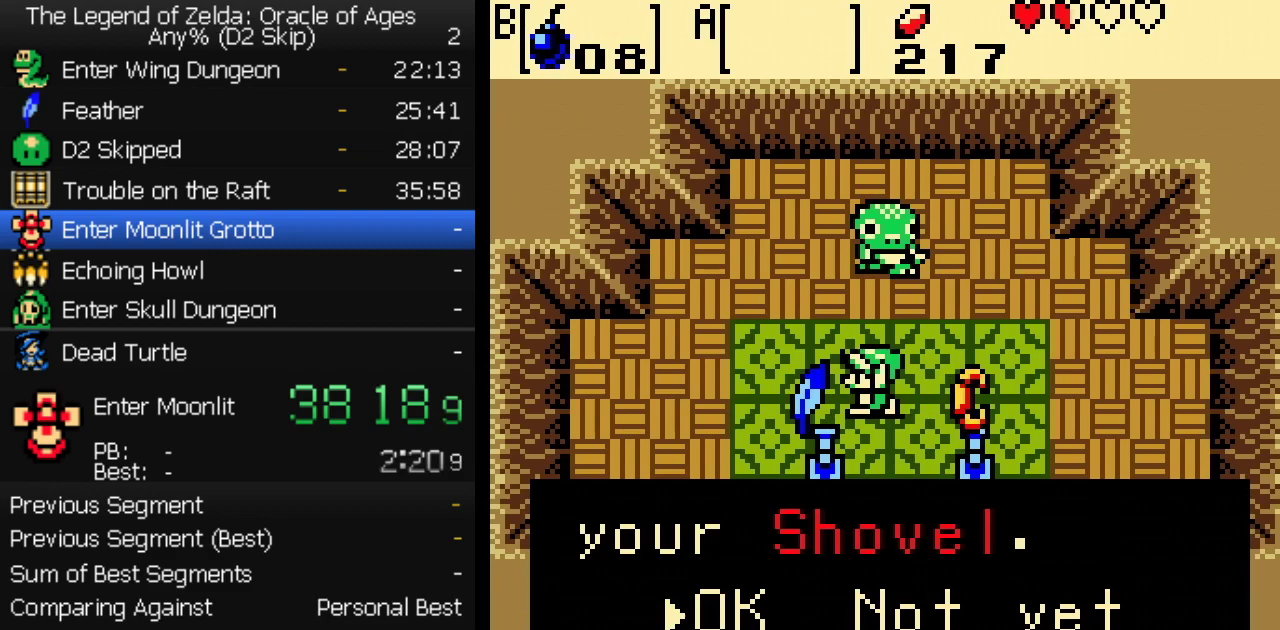
{"buttons": ["A"], "events": [[33, "A", "up"], [183, "A", "down"], [233, "A", "up"], [283, "A", "down"], [333, "A", "up"], [383, "A", "down"], [433, "A", "up"], [483, "A", "down"]]}
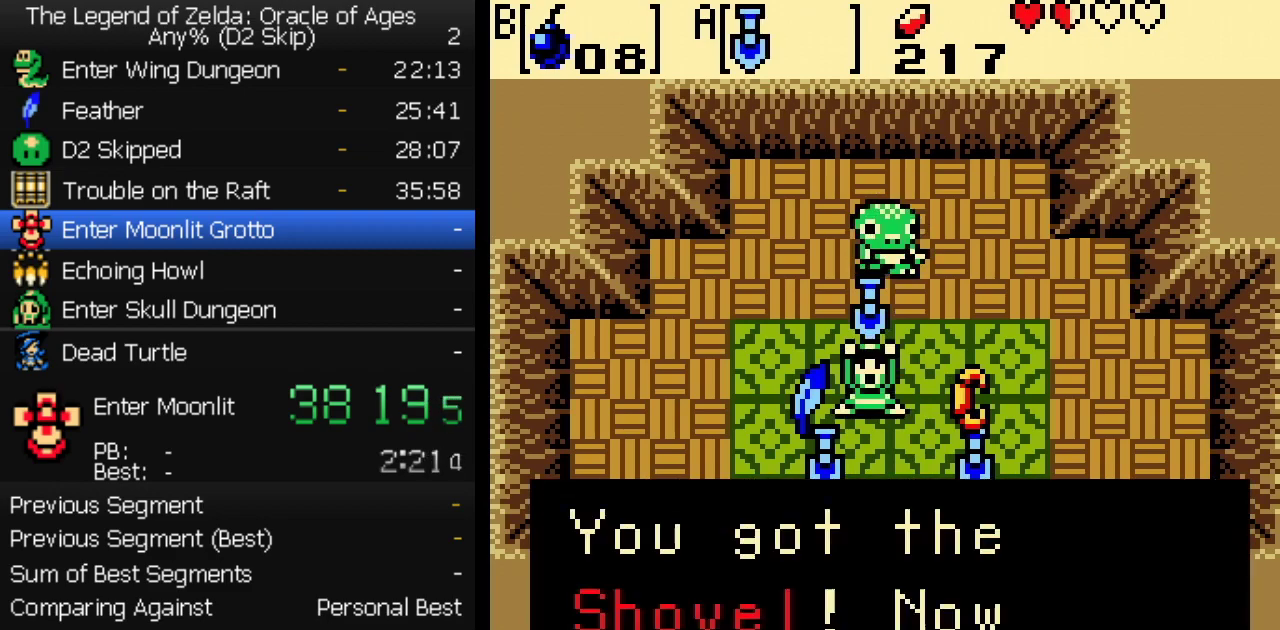
{"buttons": ["A"], "events": [[17, "A", "up"], [67, "A", "down"], [117, "A", "up"], [167, "A", "down"], [217, "A", "up"], [367, "A", "down"], [417, "A", "up"], [467, "A", "down"]]}
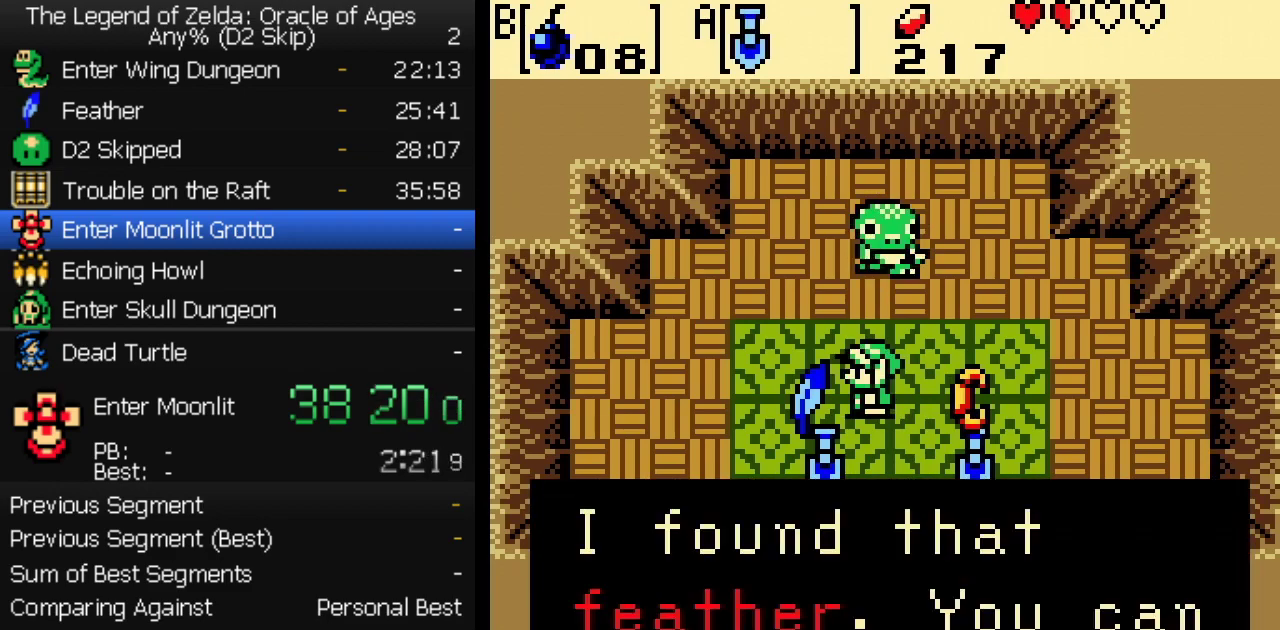
{"buttons": ["A"], "events": [[17, "A", "up"], [183, "B", "down"], [250, "B", "up"], [400, "B", "down"], [450, "B", "up"], [467, "A", "down"]]}
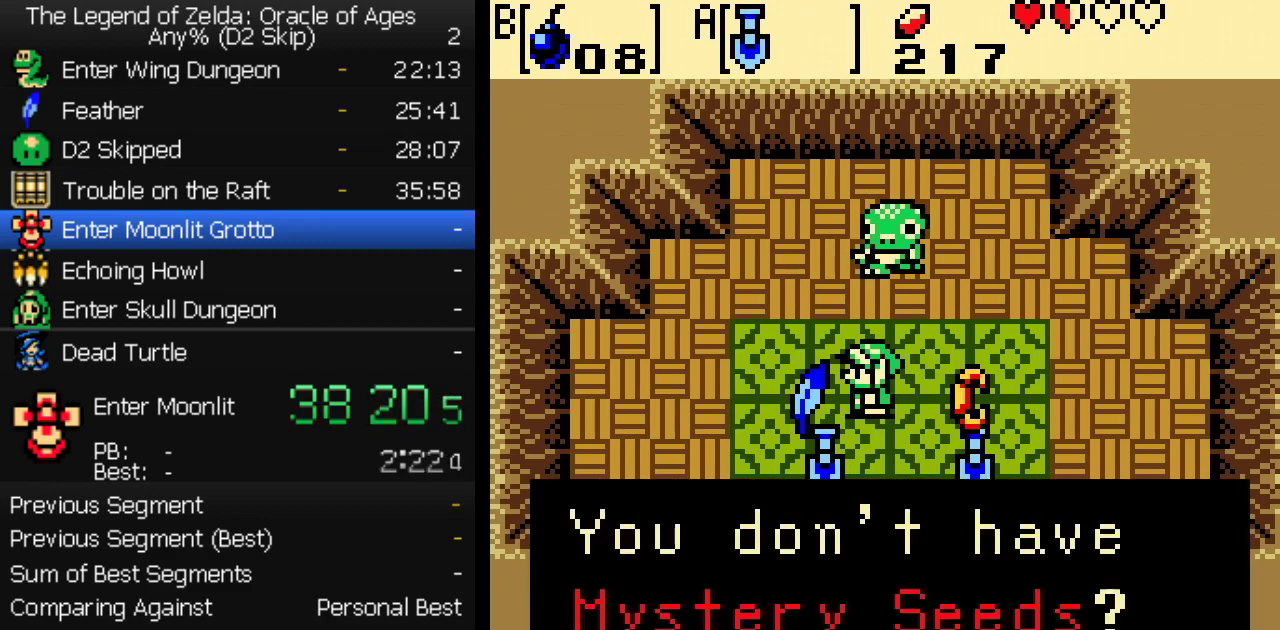
{"buttons": ["A"], "events": [[17, "A", "up"], [17, "B", "down"], [67, "A", "down"], [67, "B", "up"], [117, "A", "up"], [150, "B", "down"], [167, "A", "down"], [200, "B", "up"], [217, "A", "up"], [267, "B", "down"], [333, "B", "up"], [350, "A", "down"], [383, "B", "down"], [417, "A", "up"], [450, "B", "up"], [483, "A", "down"]]}
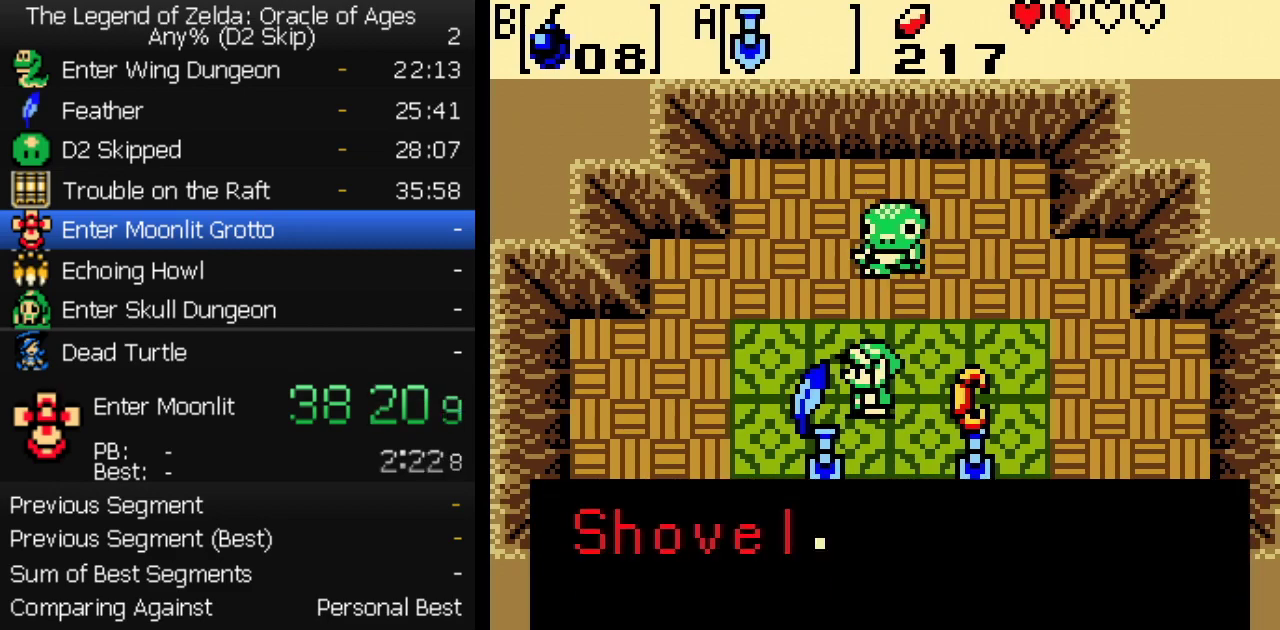
{"buttons": [], "events": [[67, "A", "up"], [333, "A", "down"], [383, "A", "up"]]}
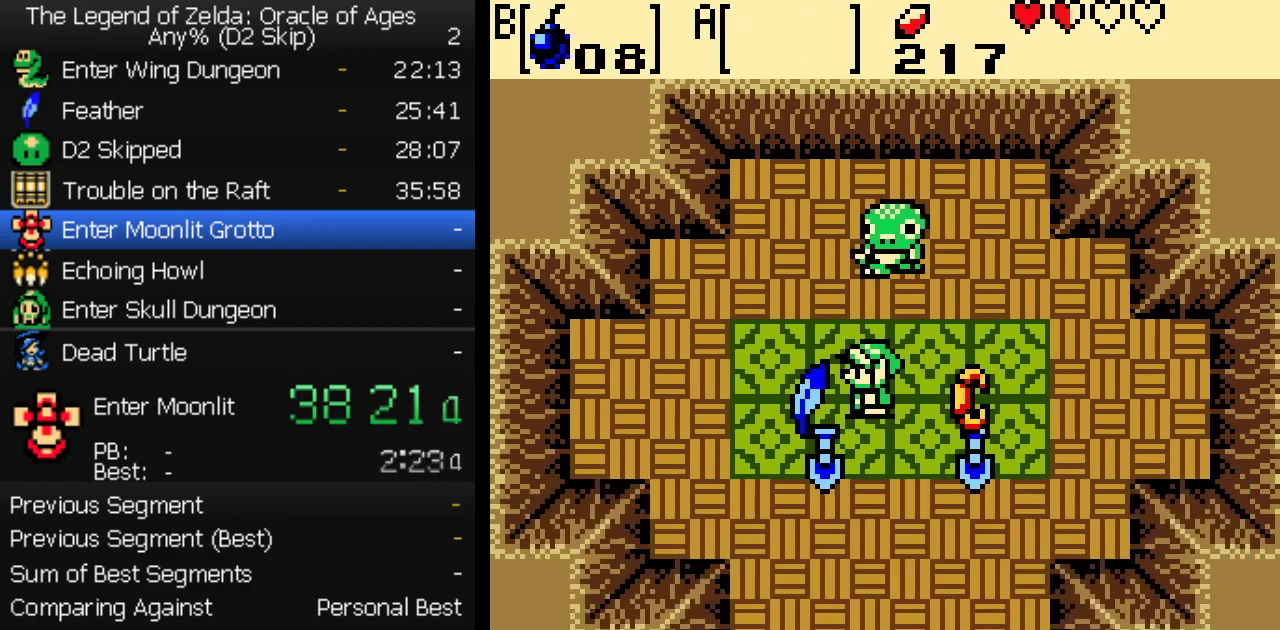
{"buttons": [], "events": [[33, "A", "down"], [67, "B", "down"], [100, "A", "up"], [117, "B", "up"], [150, "A", "down"], [183, "B", "down"], [200, "A", "up"], [233, "B", "up"], [250, "A", "down"], [300, "A", "up"], [367, "A", "down"], [417, "A", "up"]]}
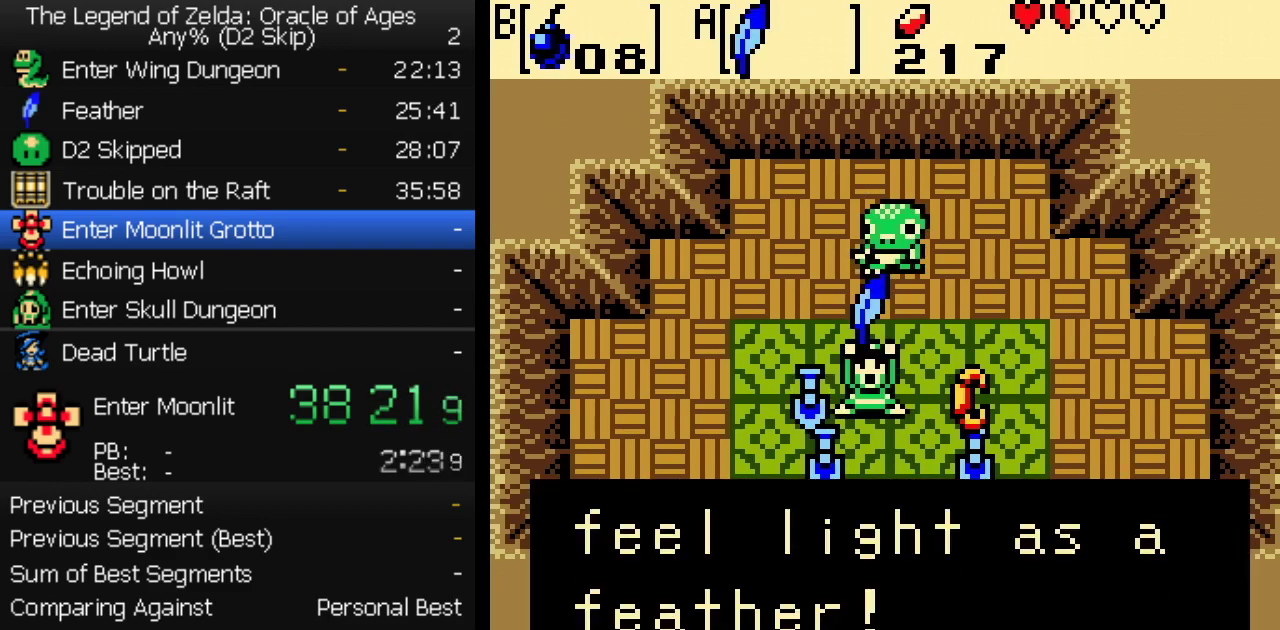
{"buttons": [], "events": [[83, "DPAD_DOWN", "down"], [217, "A", "down"], [267, "A", "up"], [300, "DPAD_DOWN", "up"], [317, "A", "down"], [367, "A", "up"], [433, "A", "down"], [483, "A", "up"]]}
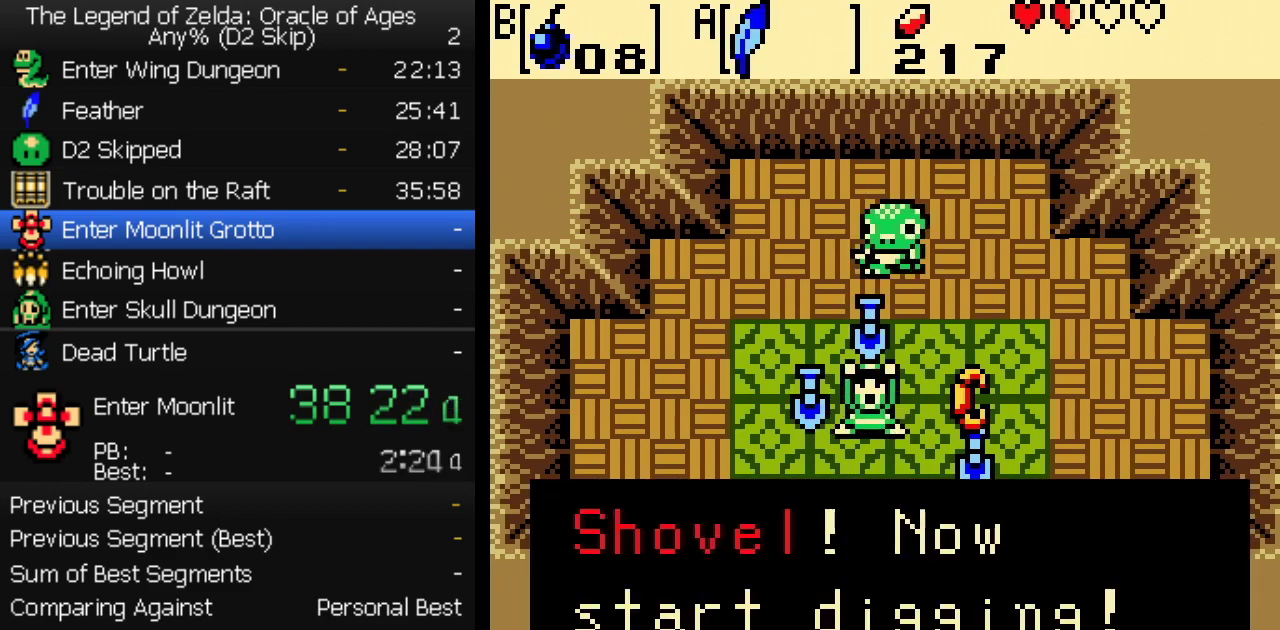
{"buttons": [], "events": [[33, "A", "down"], [100, "A", "up"], [117, "DPAD_RIGHT", "down"], [133, "DPAD_UP", "down"], [217, "DPAD_UP", "up"], [333, "A", "down"], [383, "A", "up"], [450, "DPAD_RIGHT", "up"]]}
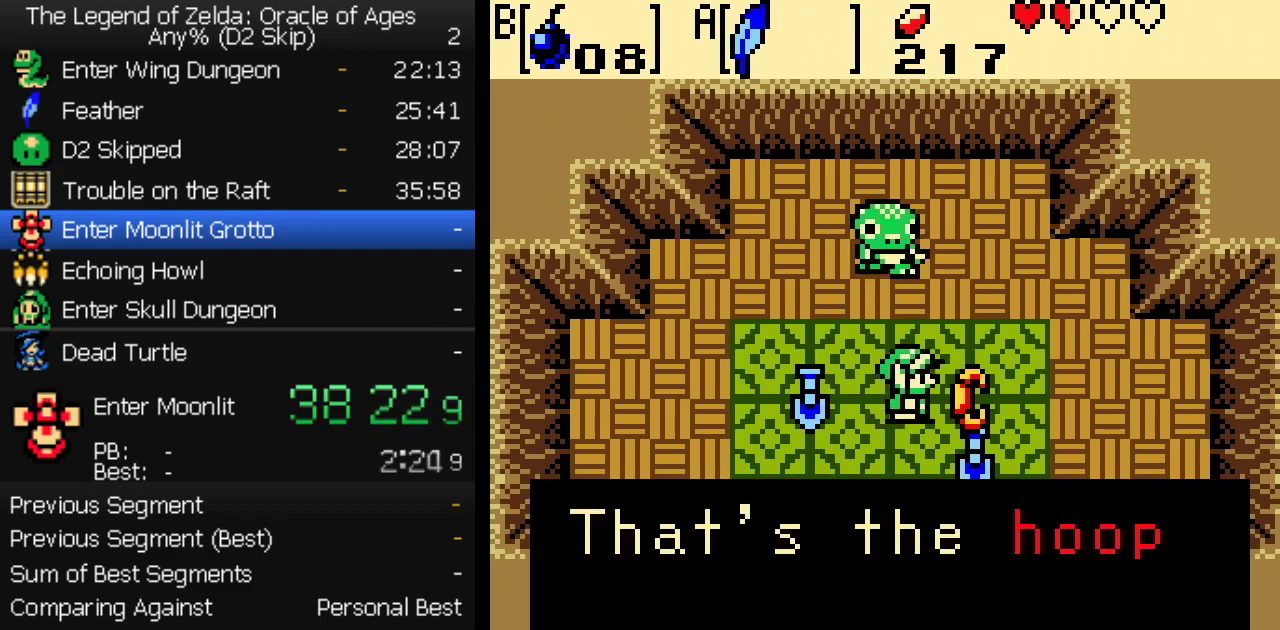
{"buttons": [], "events": [[33, "A", "down"], [167, "A", "up"], [267, "B", "down"], [333, "A", "down"], [333, "B", "up"], [500, "A", "up"]]}
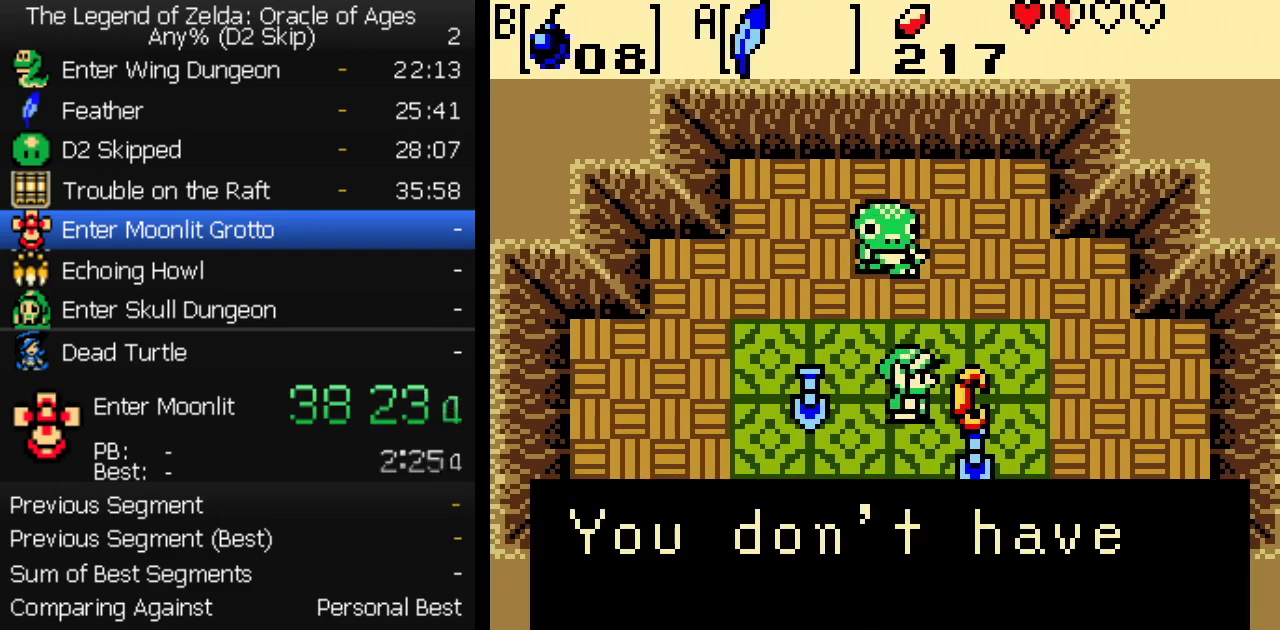
{"buttons": ["B"], "events": [[17, "B", "down"], [50, "A", "down"], [67, "B", "up"], [100, "A", "up"], [150, "A", "down"], [150, "B", "down"], [183, "B", "up"], [200, "A", "up"], [250, "A", "down"], [267, "B", "down"], [300, "A", "up"], [317, "B", "up"], [350, "A", "down"], [383, "B", "down"], [400, "A", "up"], [433, "B", "up"], [450, "A", "down"], [500, "A", "up"], [500, "B", "down"]]}
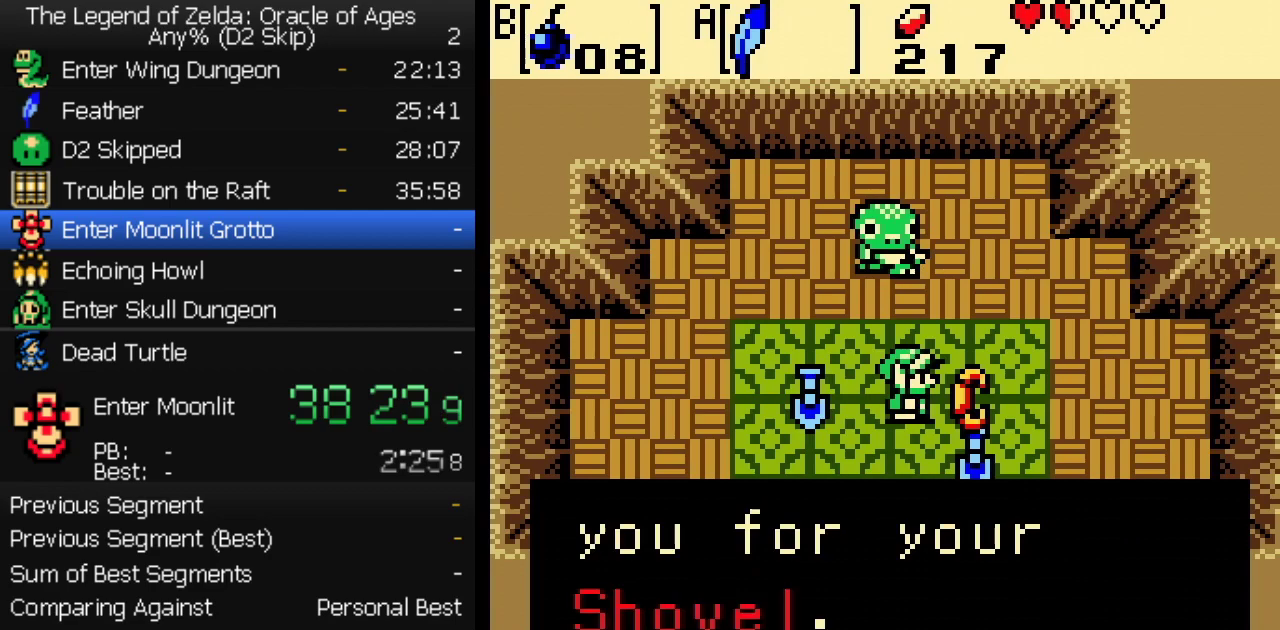
{"buttons": [], "events": [[33, "A", "down"], [67, "B", "up"], [100, "A", "up"], [150, "A", "down"], [200, "A", "up"], [433, "A", "down"], [483, "A", "up"]]}
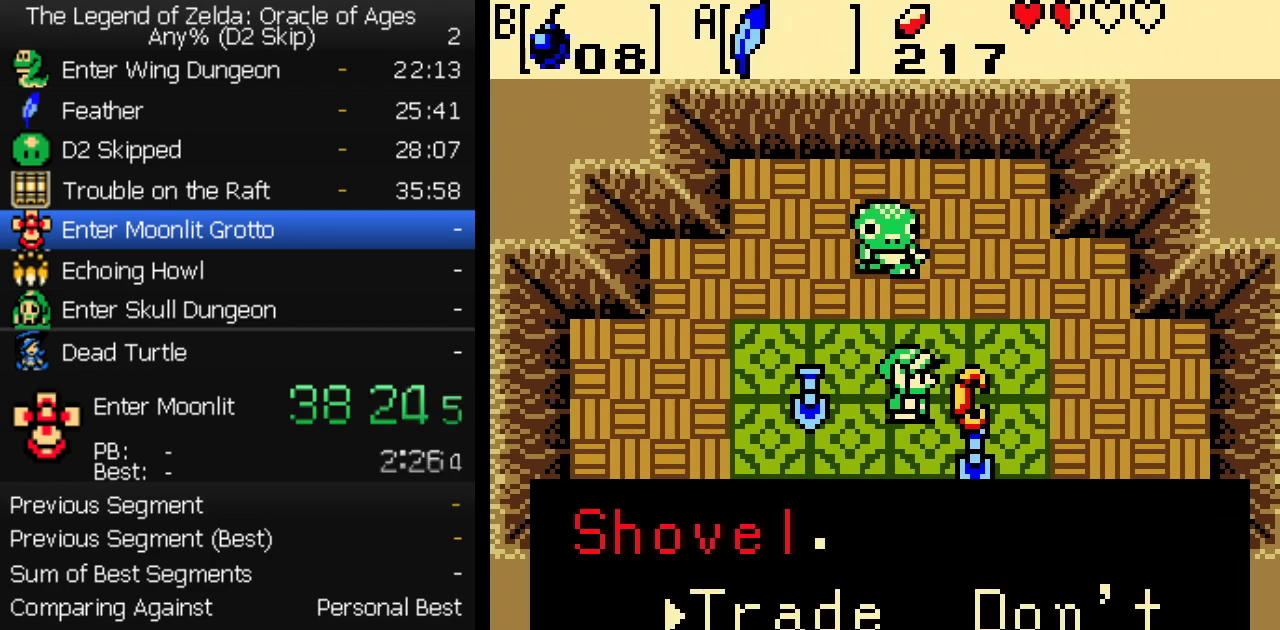
{"buttons": [], "events": [[83, "B", "down"], [133, "A", "down"], [133, "B", "up"], [167, "A", "up"], [183, "B", "down"], [217, "A", "down"], [267, "A", "up"], [267, "B", "up"], [317, "A", "down"], [367, "A", "up"], [433, "A", "down"], [483, "A", "up"]]}
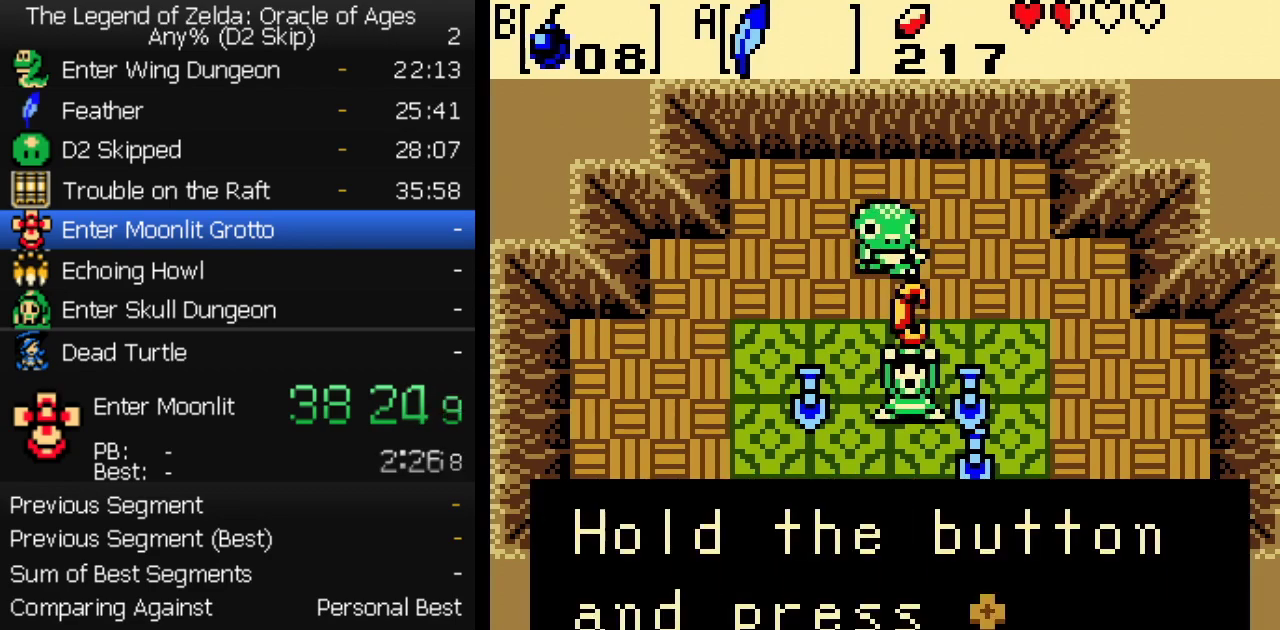
{"buttons": ["DPAD_DOWN"], "events": [[17, "A", "down"], [83, "A", "up"], [217, "A", "down"], [267, "A", "up"], [333, "DPAD_DOWN", "down"]]}
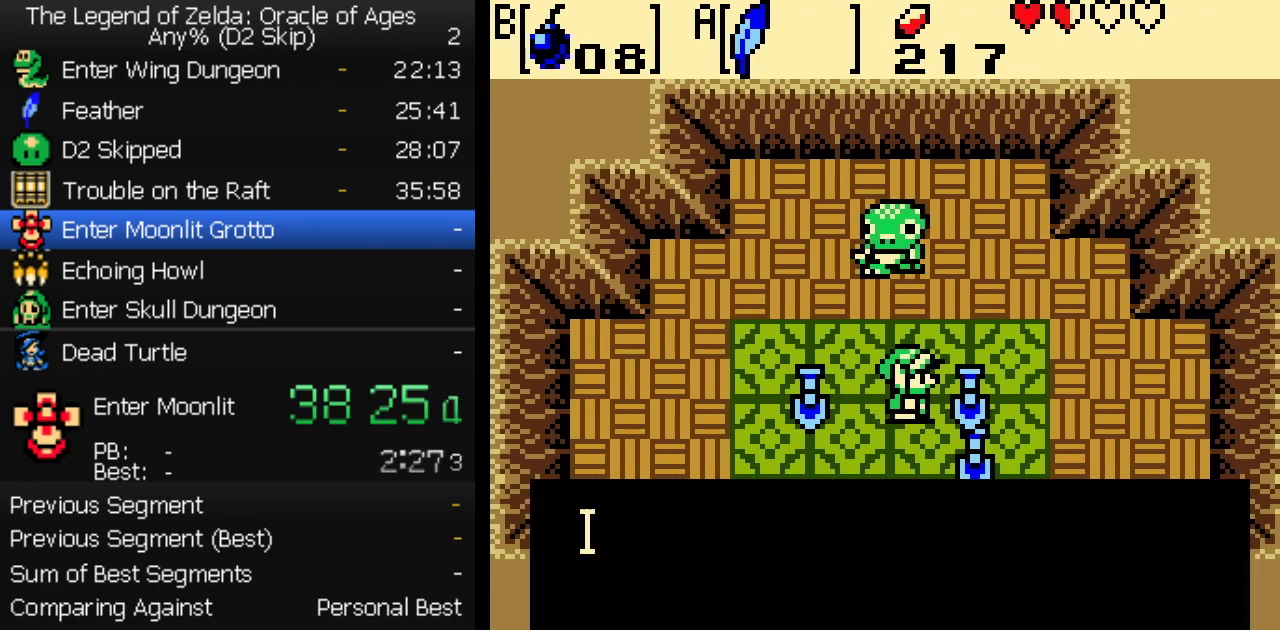
{"buttons": [], "events": [[200, "A", "down"], [250, "A", "up"], [250, "DPAD_DOWN", "up"], [300, "A", "down"], [350, "A", "up"]]}
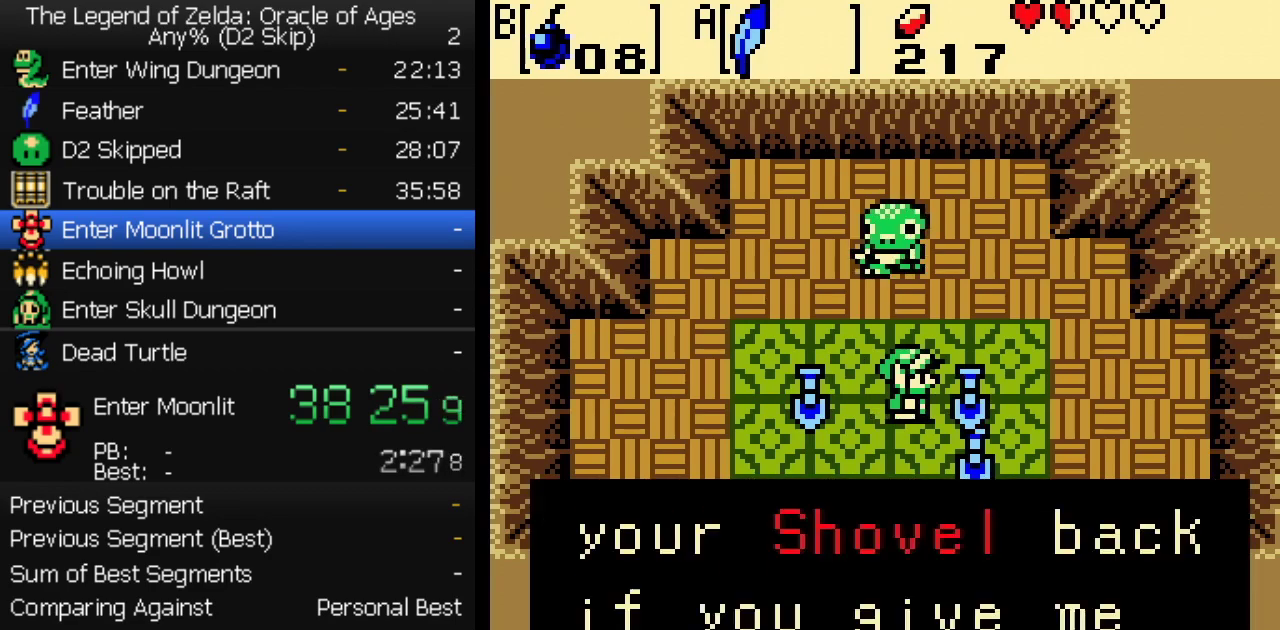
{"buttons": [], "events": [[83, "B", "down"], [117, "A", "down"], [133, "B", "up"], [183, "A", "up"], [183, "B", "down"], [233, "A", "down"], [233, "B", "up"], [283, "B", "down"], [333, "B", "up"], [417, "A", "up"]]}
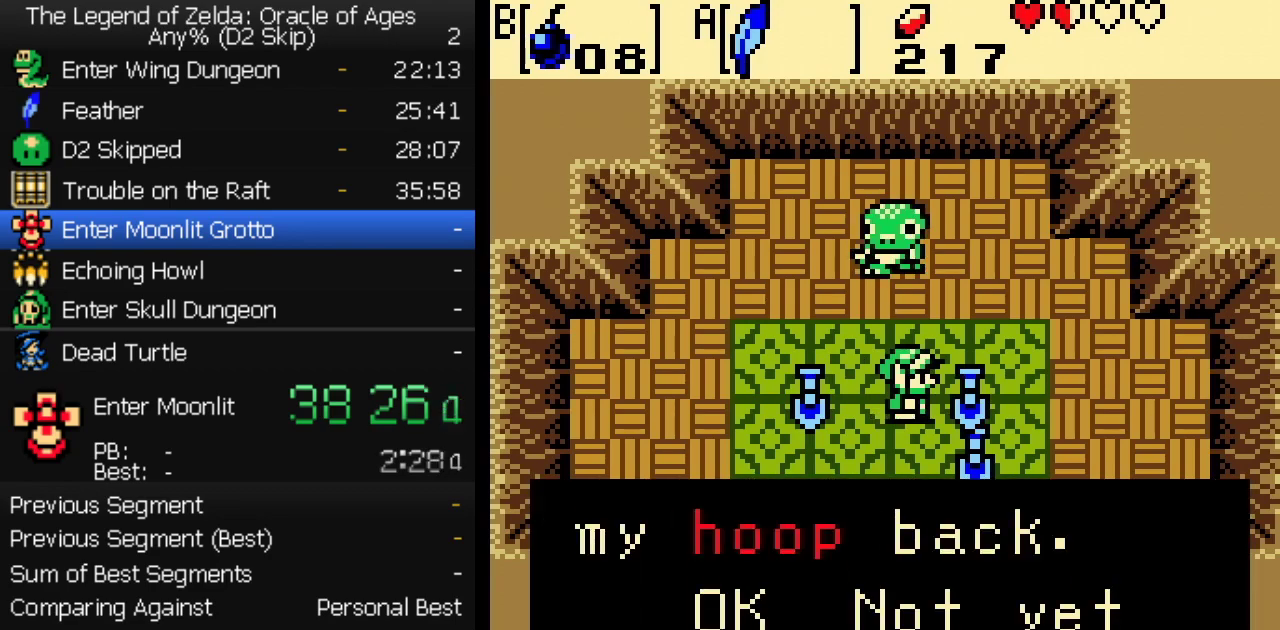
{"buttons": ["DPAD_DOWN"], "events": [[50, "B", "down"], [117, "A", "down"], [133, "B", "up"], [183, "A", "up"], [250, "B", "down"], [300, "B", "up"], [417, "DPAD_DOWN", "down"]]}
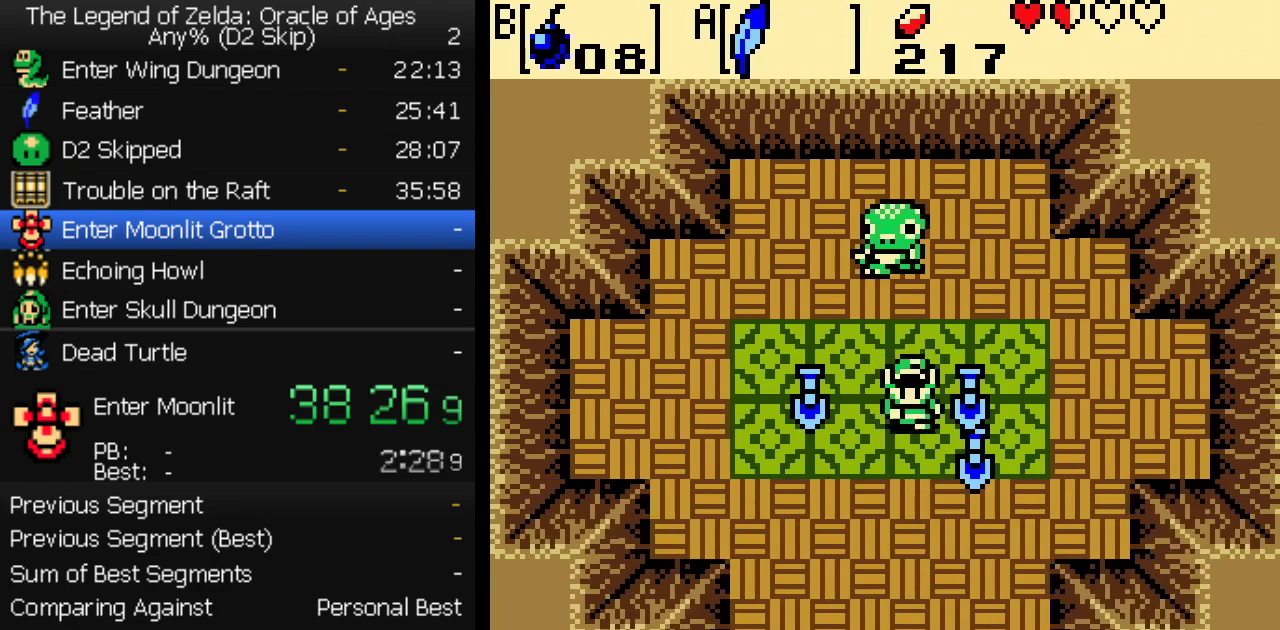
{"buttons": ["A"], "events": [[200, "DPAD_RIGHT", "down"], [300, "A", "down"], [350, "DPAD_RIGHT", "up"], [367, "A", "up"], [383, "DPAD_DOWN", "up"], [500, "A", "down"]]}
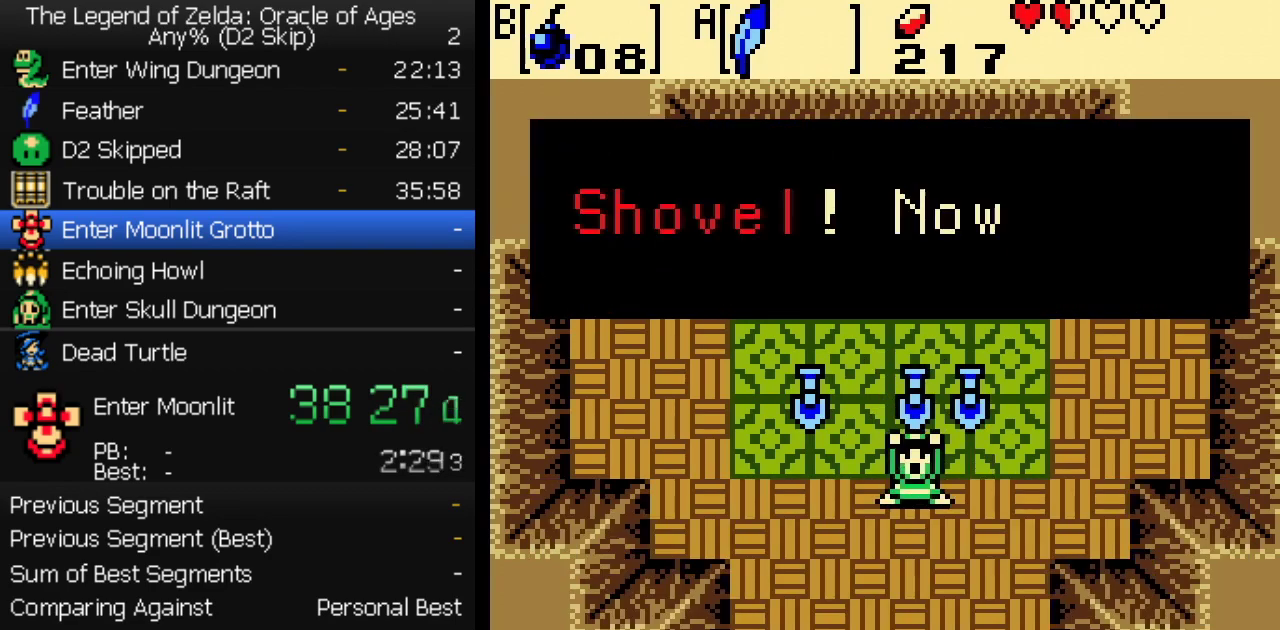
{"buttons": ["DPAD_DOWN"], "events": [[67, "A", "up"], [100, "DPAD_DOWN", "down"]]}
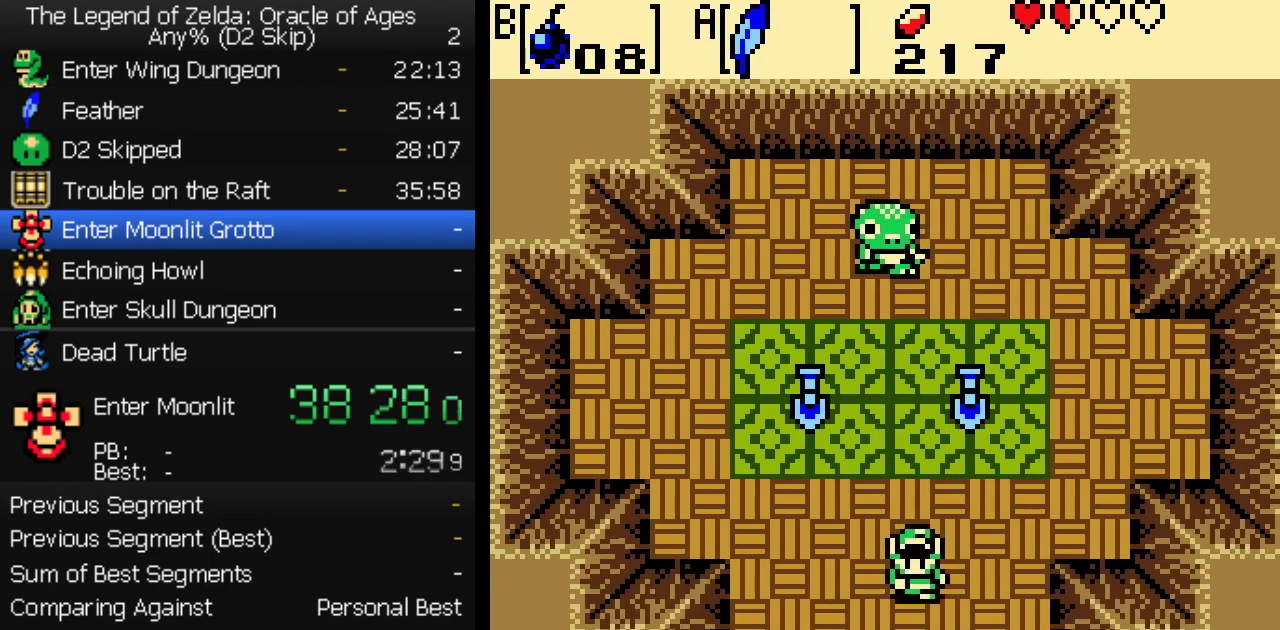
{"buttons": ["DPAD_DOWN"], "events": []}
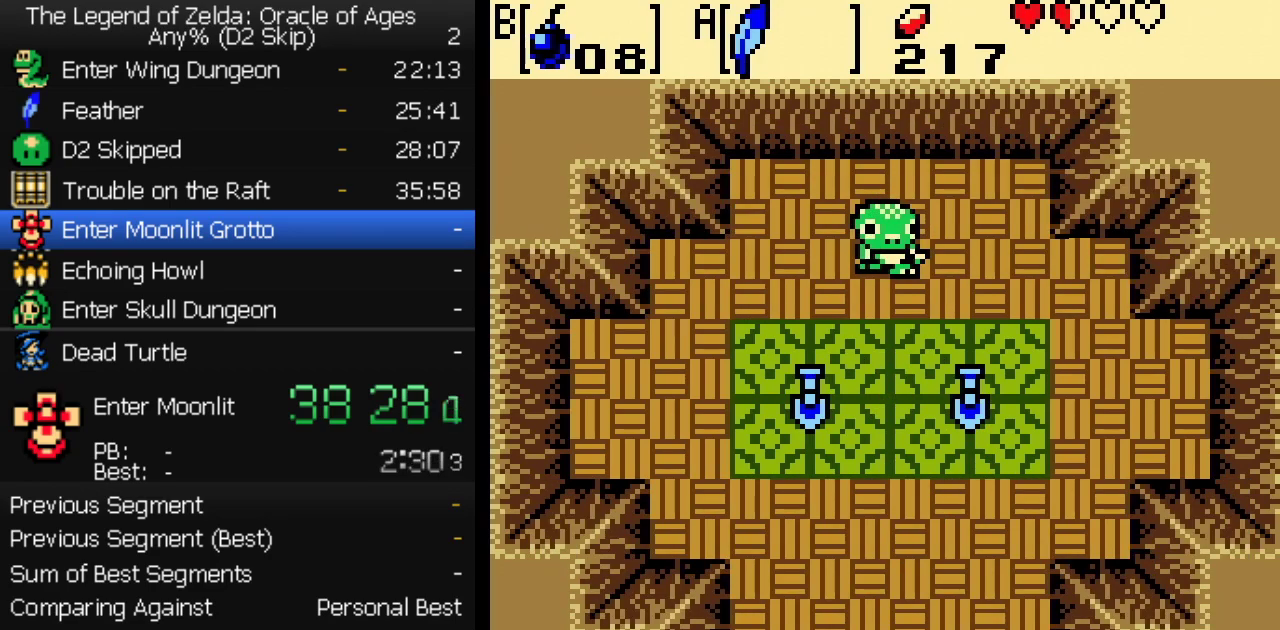
{"buttons": ["DPAD_DOWN"], "events": []}
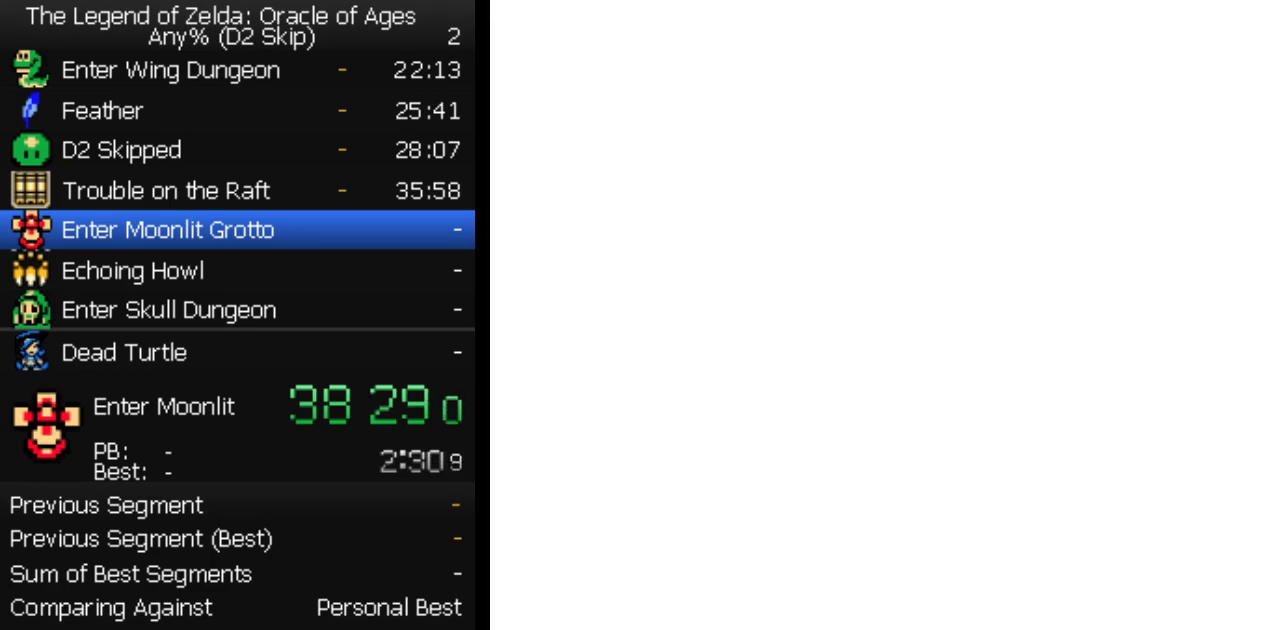
{"buttons": ["DPAD_DOWN"], "events": []}
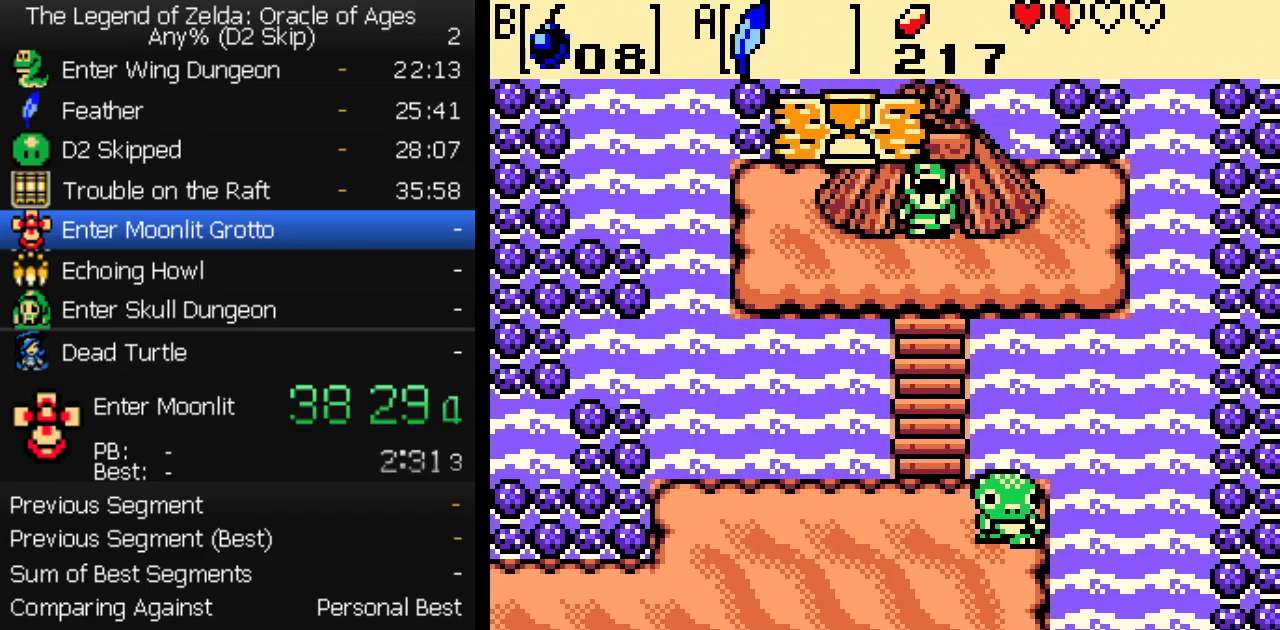
{"buttons": ["DPAD_DOWN"], "events": []}
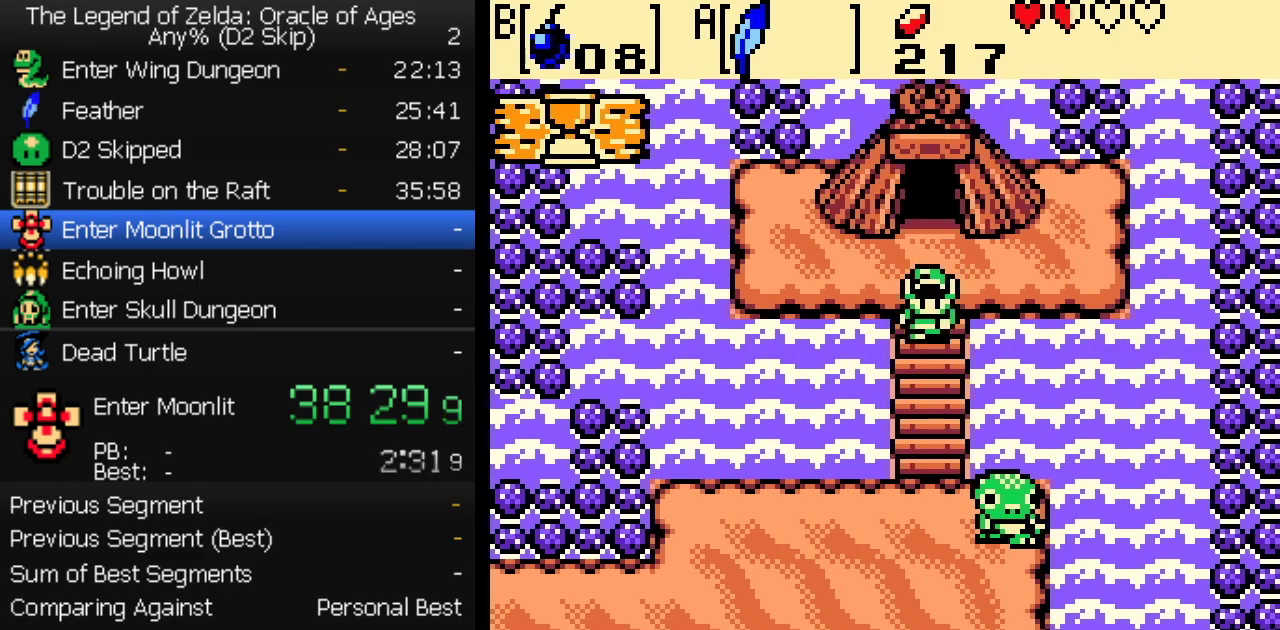
{"buttons": ["DPAD_DOWN"], "events": []}
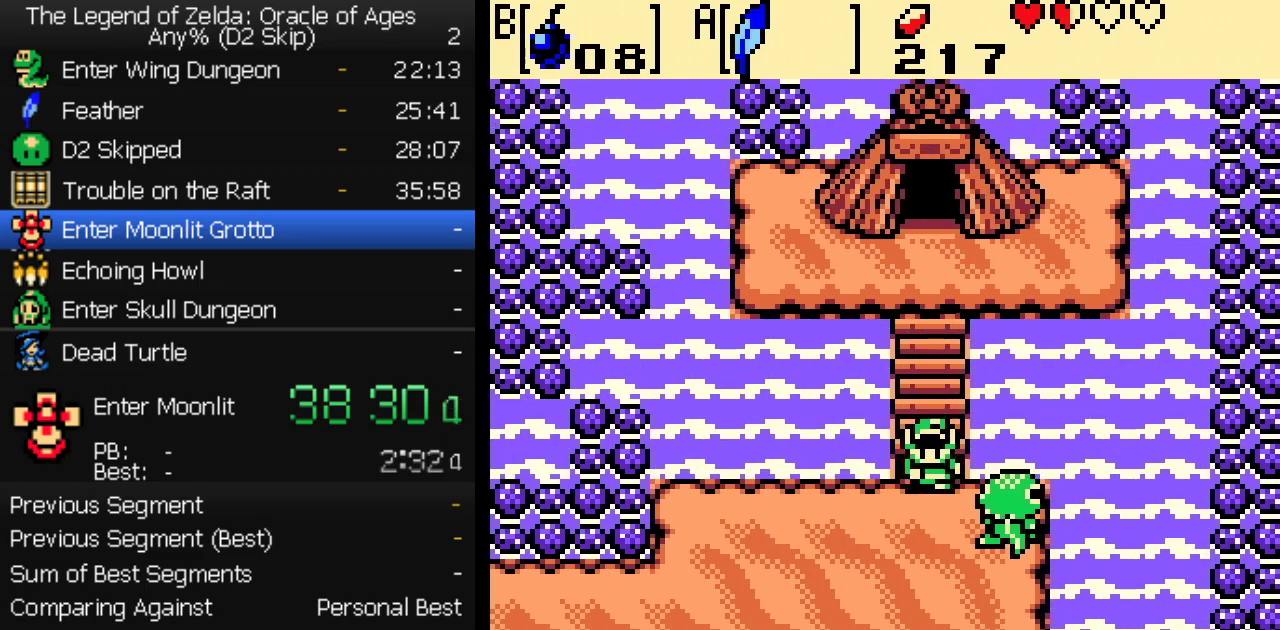
{"buttons": ["DPAD_DOWN"], "events": []}
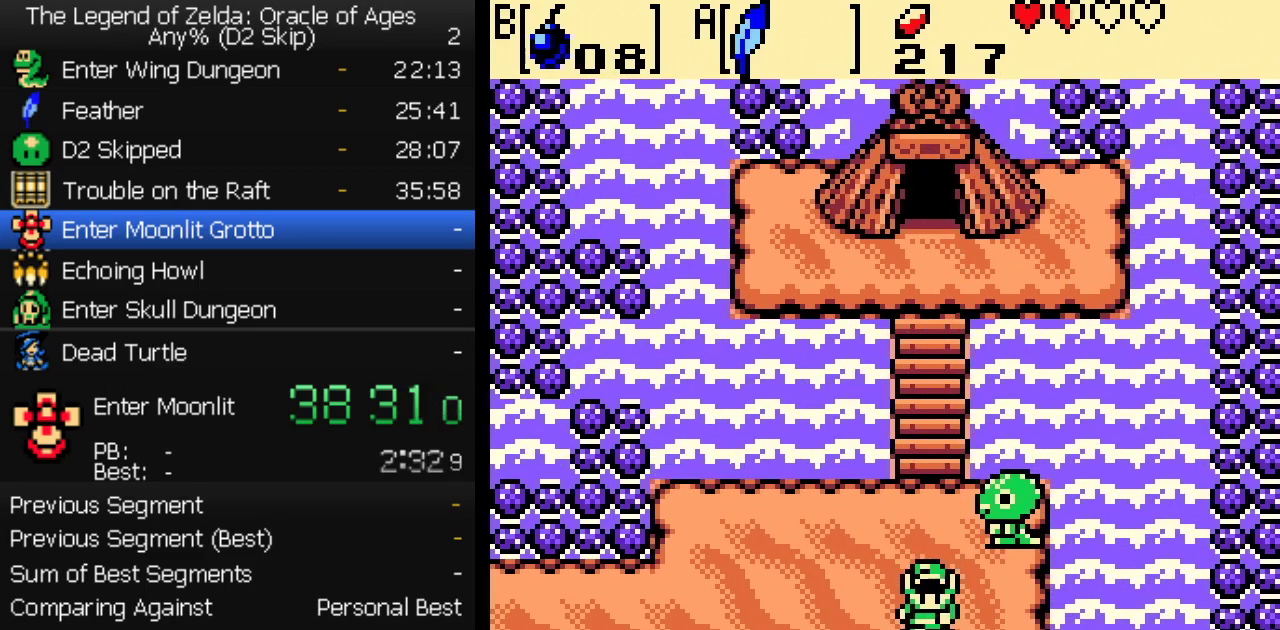
{"buttons": ["DPAD_DOWN"], "events": []}
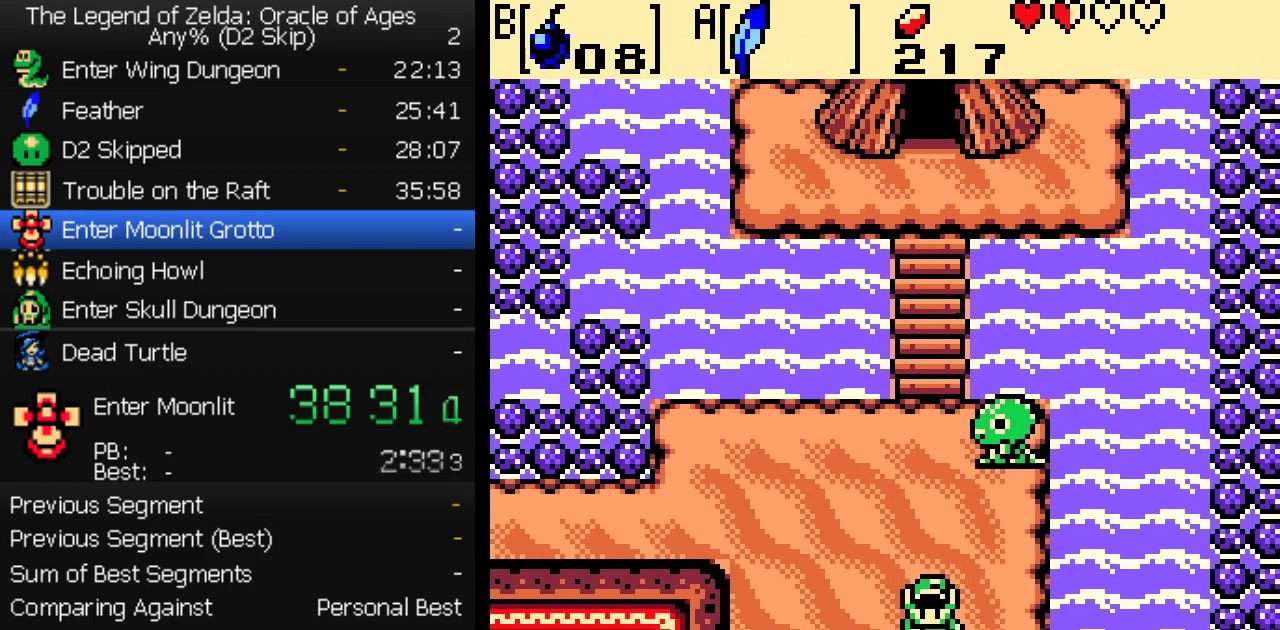
{"buttons": ["DPAD_DOWN"], "events": []}
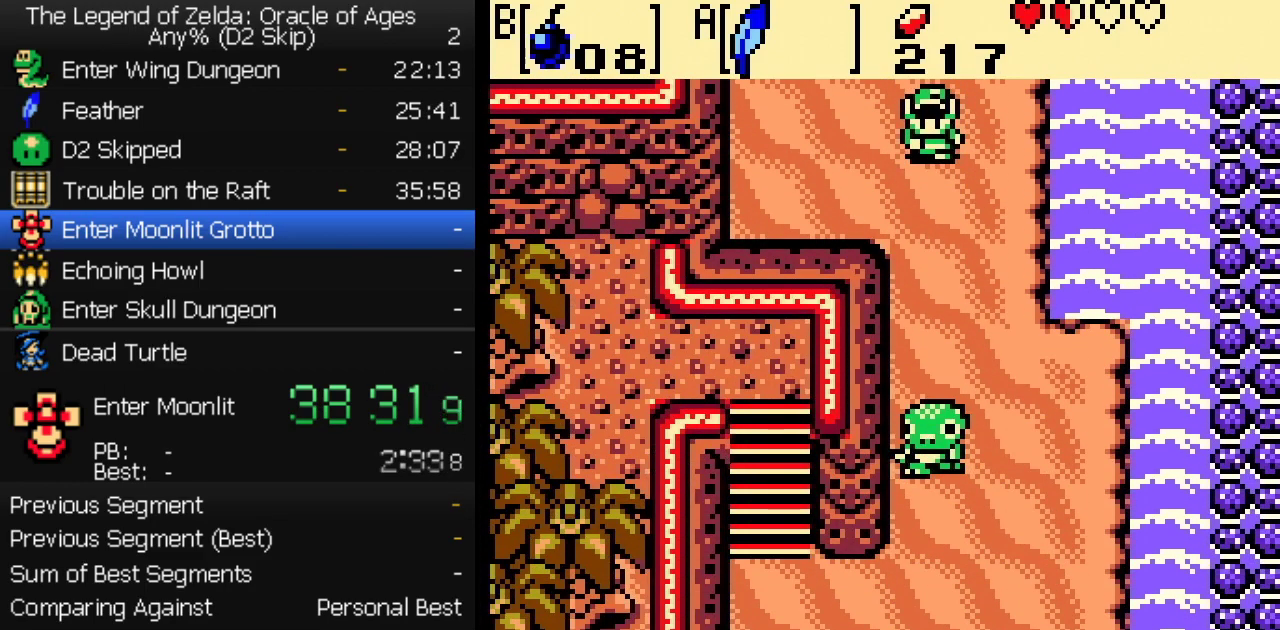
{"buttons": ["DPAD_DOWN"], "events": [[100, "DPAD_RIGHT", "down"], [367, "DPAD_RIGHT", "up"]]}